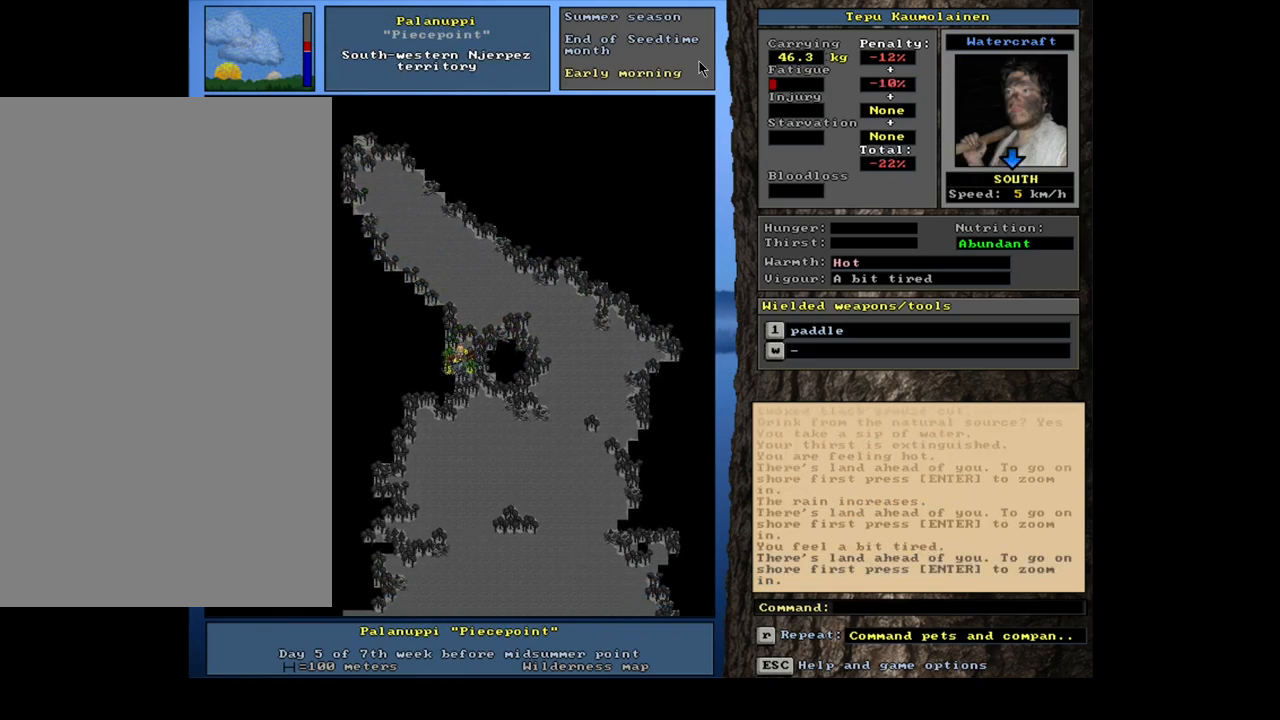
Gameplay with keyboard and mouse; each line is a JSON object with the keys and mouse buttons held at the frame after it. "events" lists presses ("down") and releases ("up") of ".", "/", "0", "1", "2", "3", "4", "5", "6", "7", "8", "9", "a", "alt_l", "alt_r", "b", "backslash", "backspace", "c", "caps_lock", "comma", "ctrl_l", "ctrl_r", "d", "down", "e", "equals", "escape", "f", "f1", "f10", "f11", "f12", "f2", "f3", "f4", "f5", "f6", "f7", "f8", "f9", "g", "h", "i", "j", "k", "l", "lbracket", "left", "m", "minus", "n", "num0", "num1", "num2", "num3", "num4", "num5", "num6", "num7", "num8", "num9", "o", "p", "q", "quote", "r", "rbracket", "return", "right", "s", "semicolon", "shift_l", "shift_r", "space", "super", "t", "tab", "tilde", "u", "up", "v", "w", "x", "y", "z", "mouse_left", "mouse_wheel", "mouse_right", "mouse_mb4" and "mouse_mb5" between this image and that frame as [ms after this image, input, new state], when the widget could be followed in between. "mouse_left", "mouse_wheel", "mouse_right", "mouse_mb4", "mouse_mb5" = the "left", "wheel", "right", "mb4", "mb5" buttons of the "mouse" list. No other keys are recorded. "wheel" means that the mouse wheel is clicked or scrolled. Mouse movement is not recorded. Not read: other_keys.
{"keys": [], "mouse": [], "events": [[67, "num4", "up"]]}
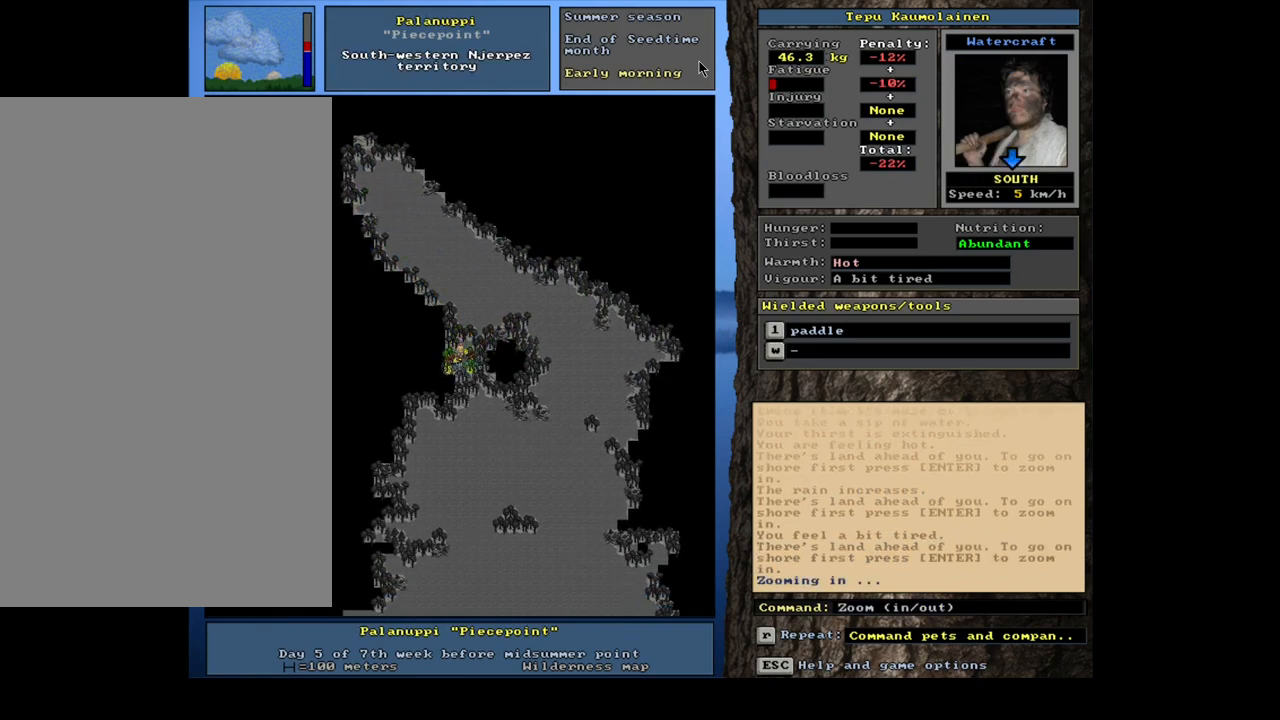
{"keys": [], "mouse": [], "events": []}
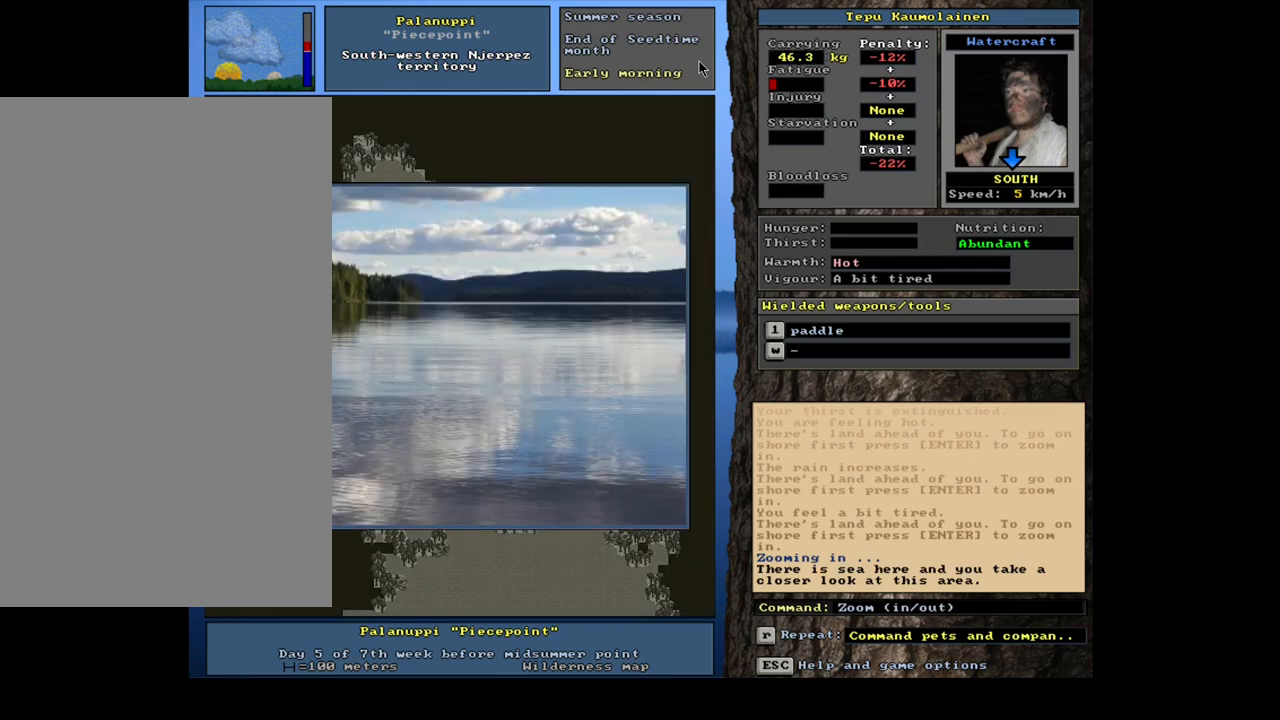
{"keys": [], "mouse": [], "events": []}
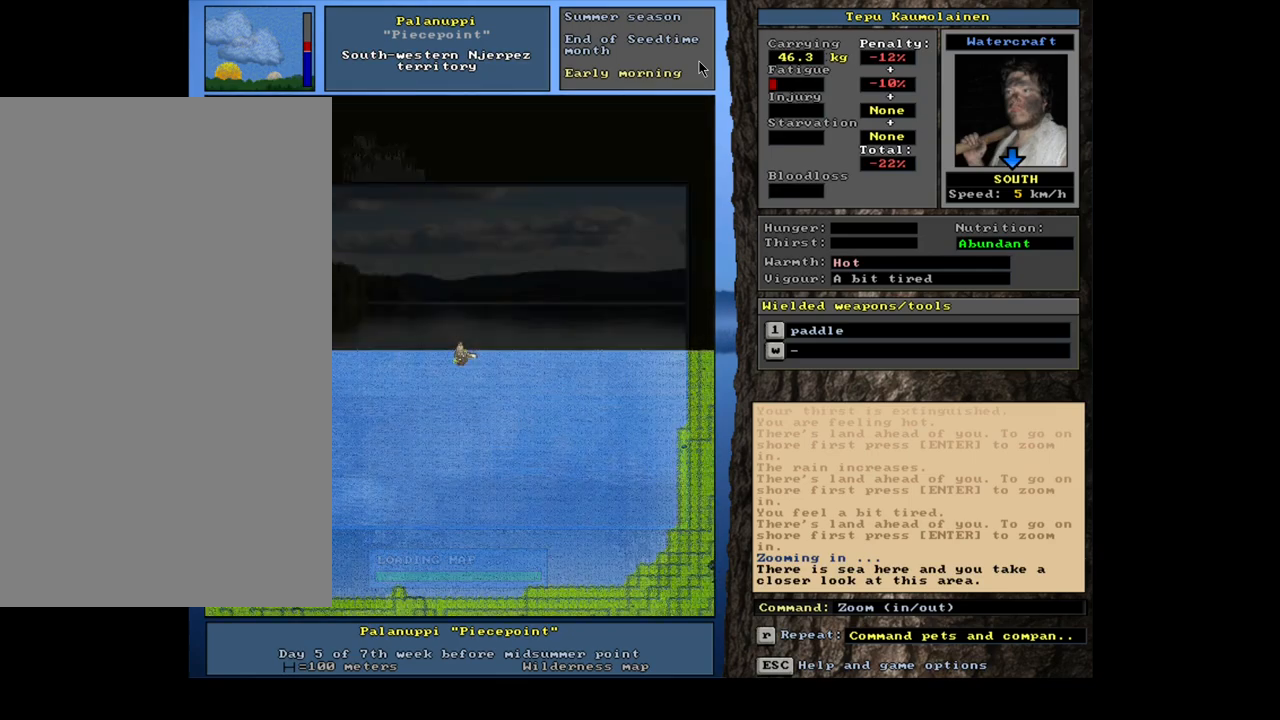
{"keys": ["num3"], "mouse": [], "events": [[333, "num3", "down"], [400, "num3", "up"], [500, "num3", "down"]]}
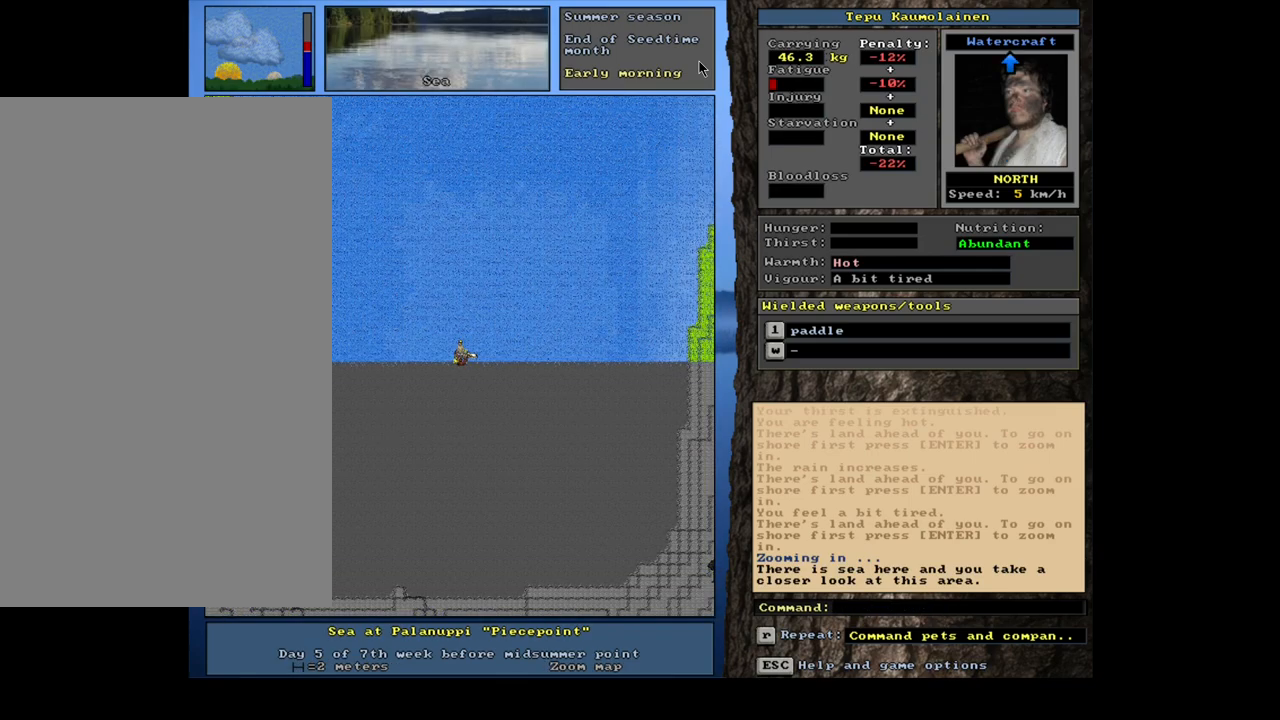
{"keys": ["ctrl_l", "num2"], "mouse": [], "events": [[67, "num3", "up"], [300, "ctrl_l", "down"], [367, "num2", "down"]]}
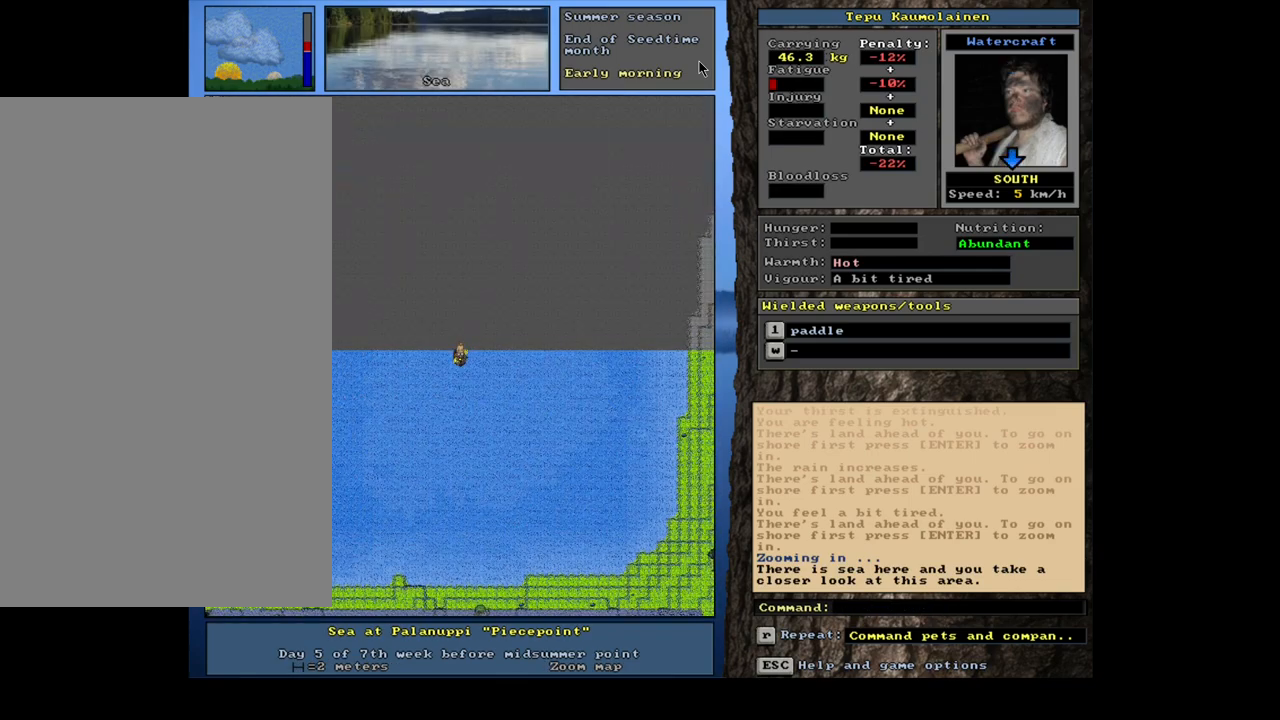
{"keys": ["ctrl_l", "num2"], "mouse": [], "events": [[367, "num2", "up"], [383, "num2", "down"], [400, "num2", "up"], [433, "num2", "down"], [450, "num2", "up"], [467, "num2", "down"], [483, "num2", "up"], [500, "num2", "down"]]}
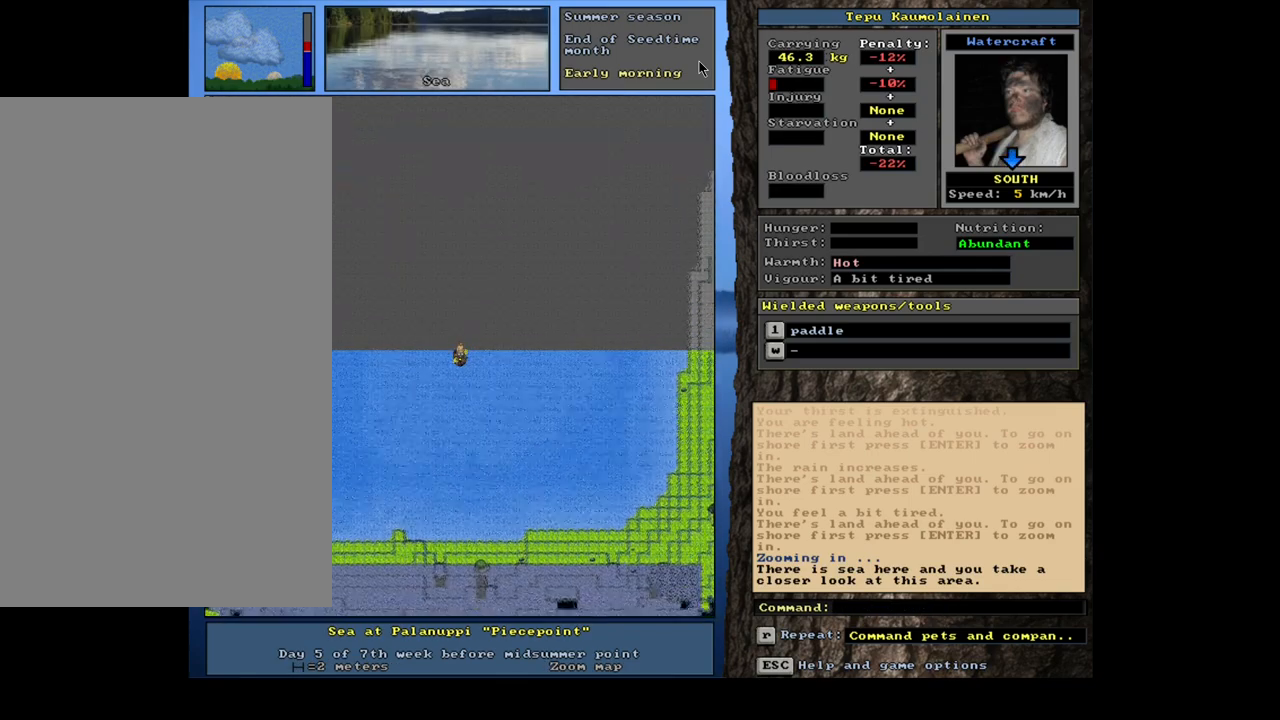
{"keys": ["ctrl_l"], "mouse": [], "events": [[17, "num2", "up"], [33, "num2", "down"], [50, "num2", "up"], [67, "num2", "down"], [83, "num2", "up"], [100, "num2", "down"], [133, "num2", "up"], [150, "num2", "down"], [167, "num2", "up"], [183, "num2", "down"], [200, "num2", "up"], [367, "num2", "down"], [450, "num2", "up"]]}
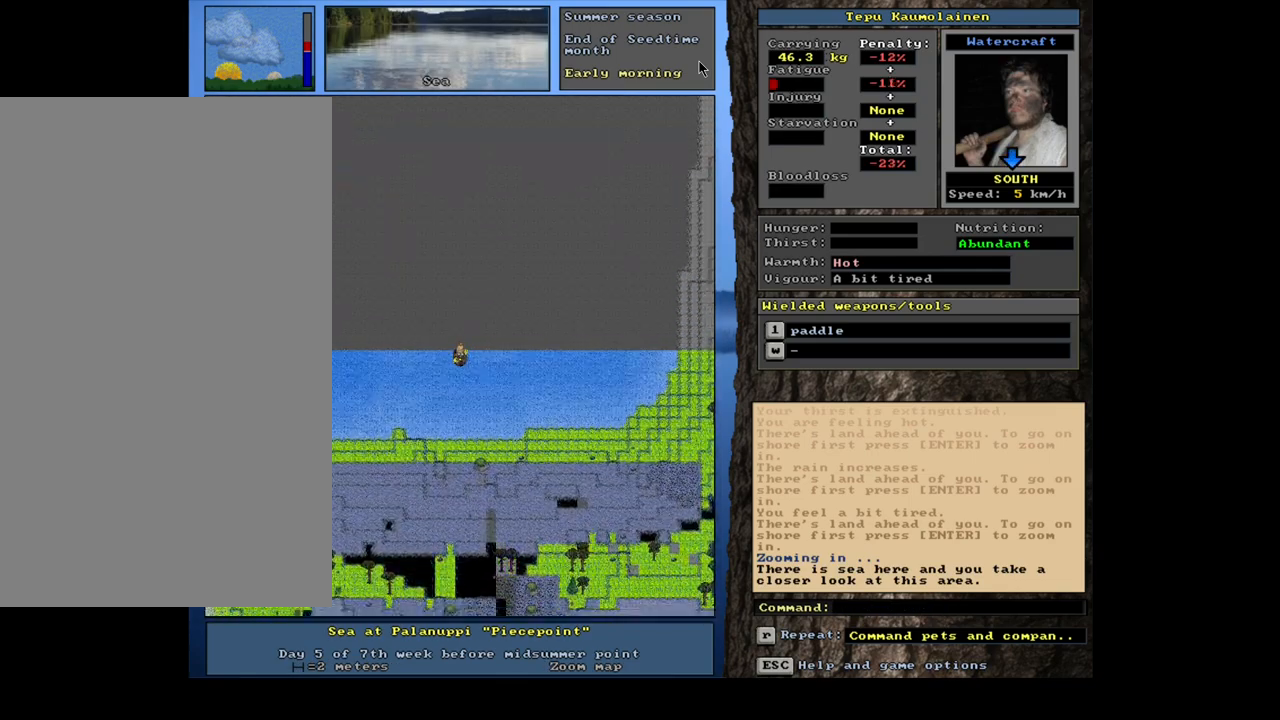
{"keys": ["ctrl_l", "num2"], "mouse": [], "events": [[33, "num2", "down"], [117, "num2", "up"], [200, "num2", "down"], [283, "num2", "up"], [333, "num1", "down"], [433, "num1", "up"], [433, "num2", "down"]]}
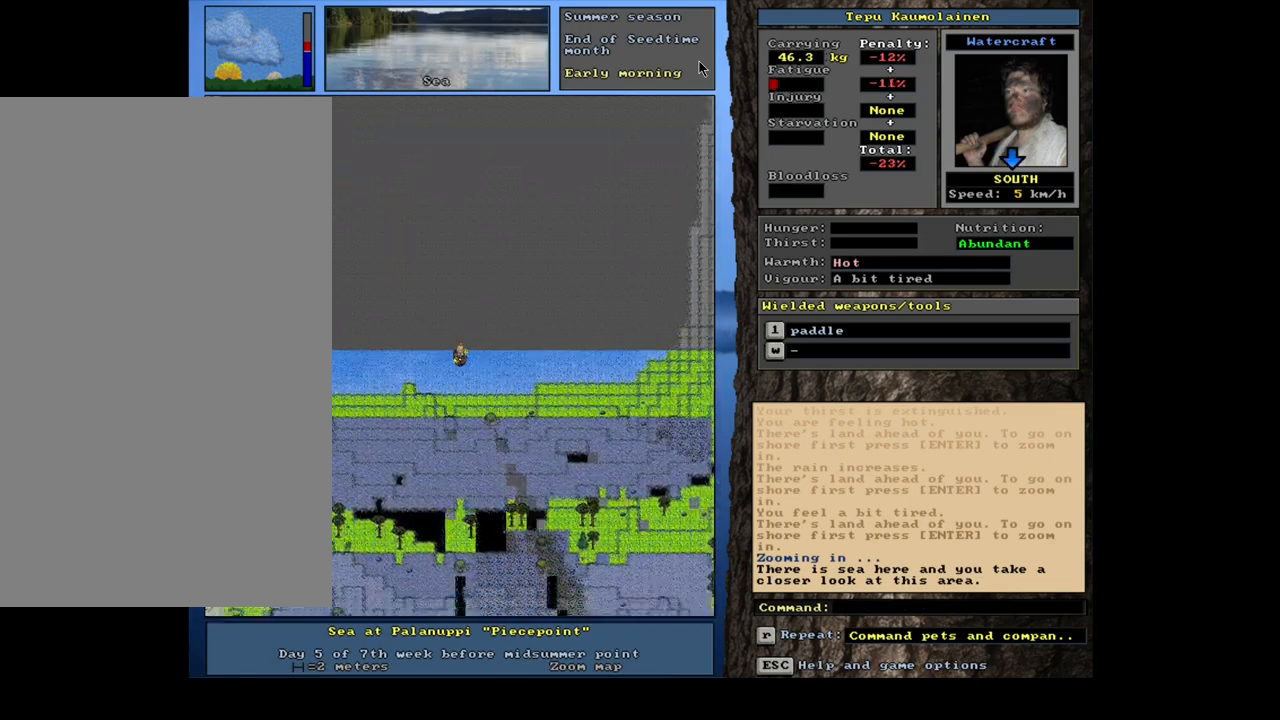
{"keys": ["ctrl_l"], "mouse": [], "events": [[33, "num2", "up"], [117, "num2", "down"], [200, "num2", "up"]]}
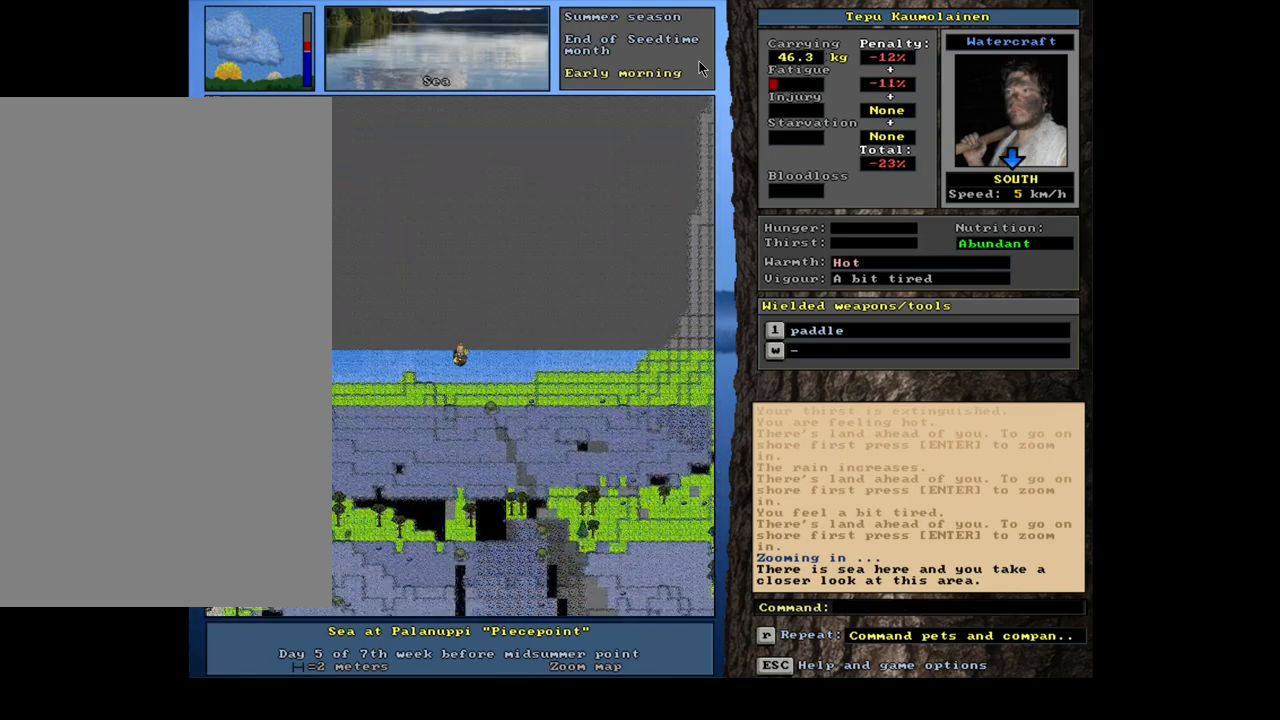
{"keys": ["ctrl_l", "num2"], "mouse": [], "events": [[17, "num2", "down"], [117, "num2", "up"], [217, "num2", "down"], [317, "num2", "up"], [483, "num2", "down"]]}
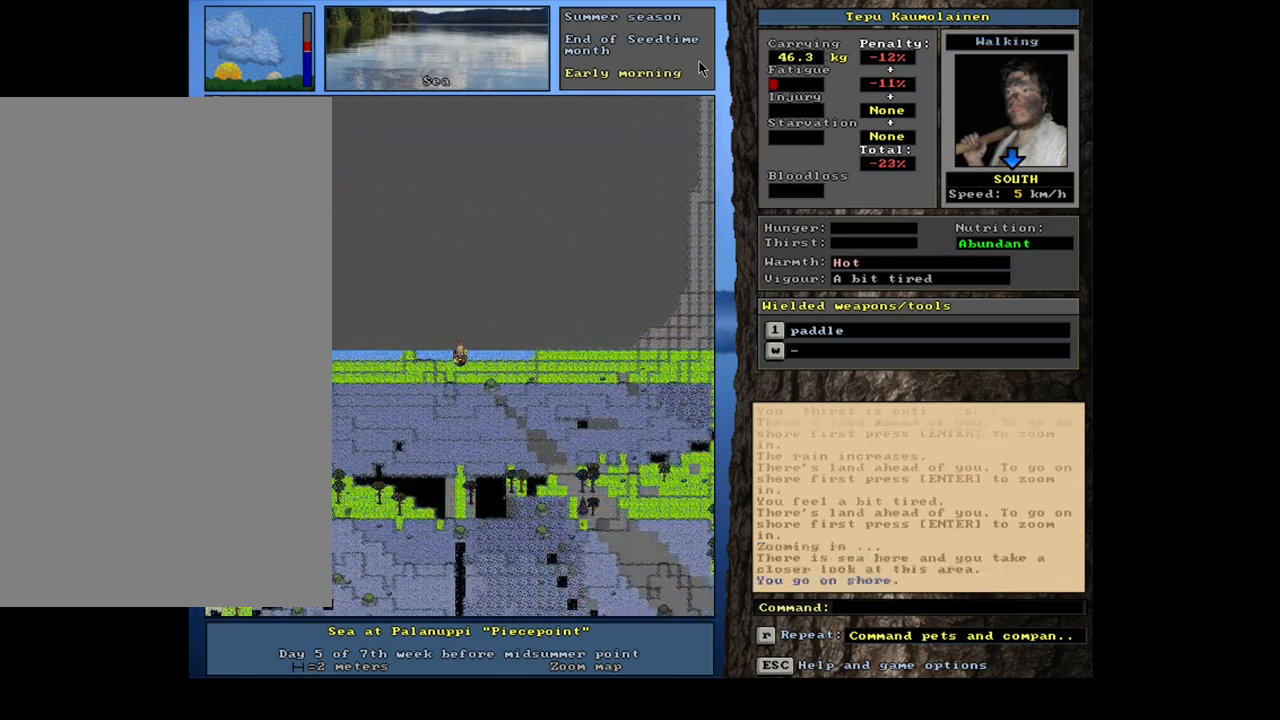
{"keys": [], "mouse": [], "events": [[100, "num2", "up"], [450, "ctrl_l", "up"]]}
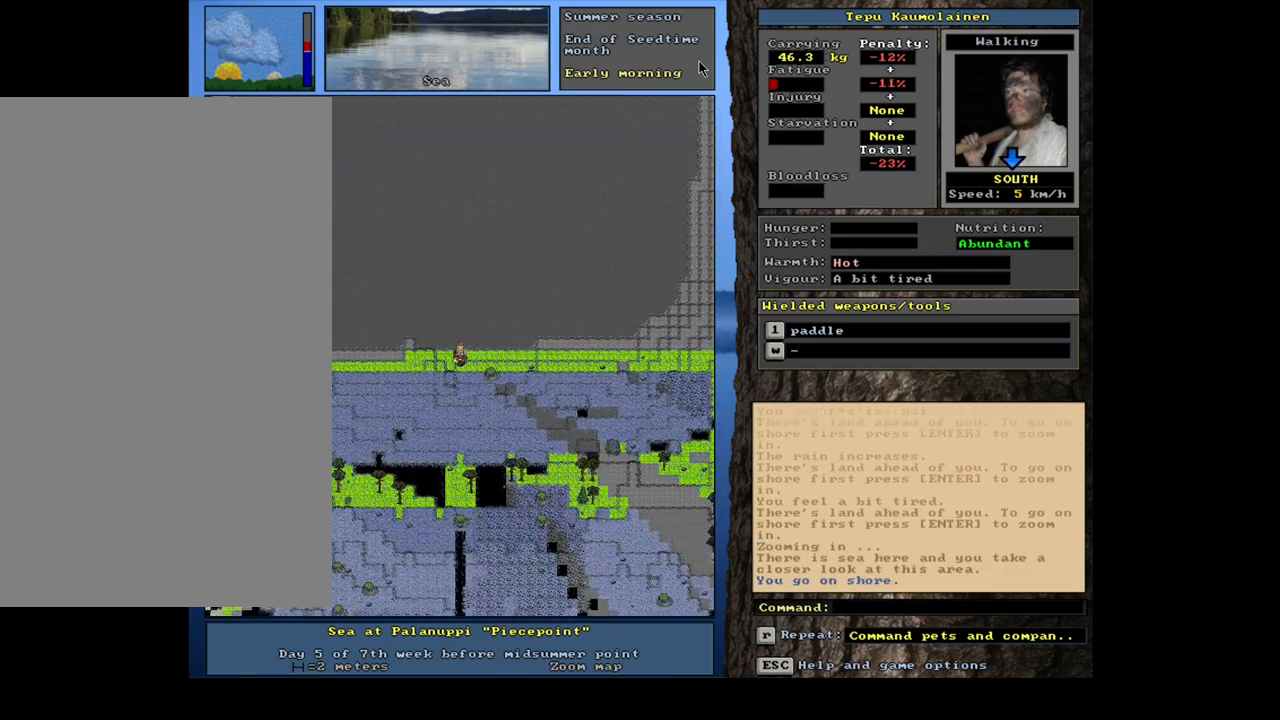
{"keys": [], "mouse": [], "events": []}
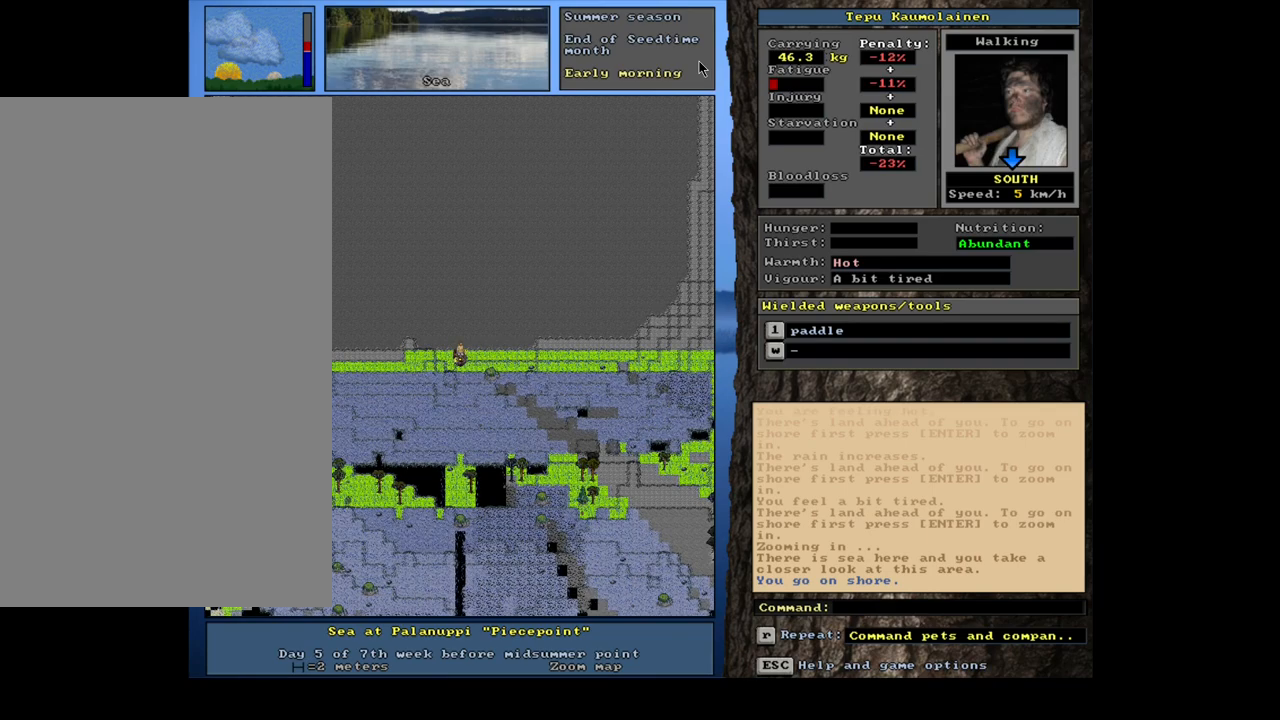
{"keys": [], "mouse": [], "events": []}
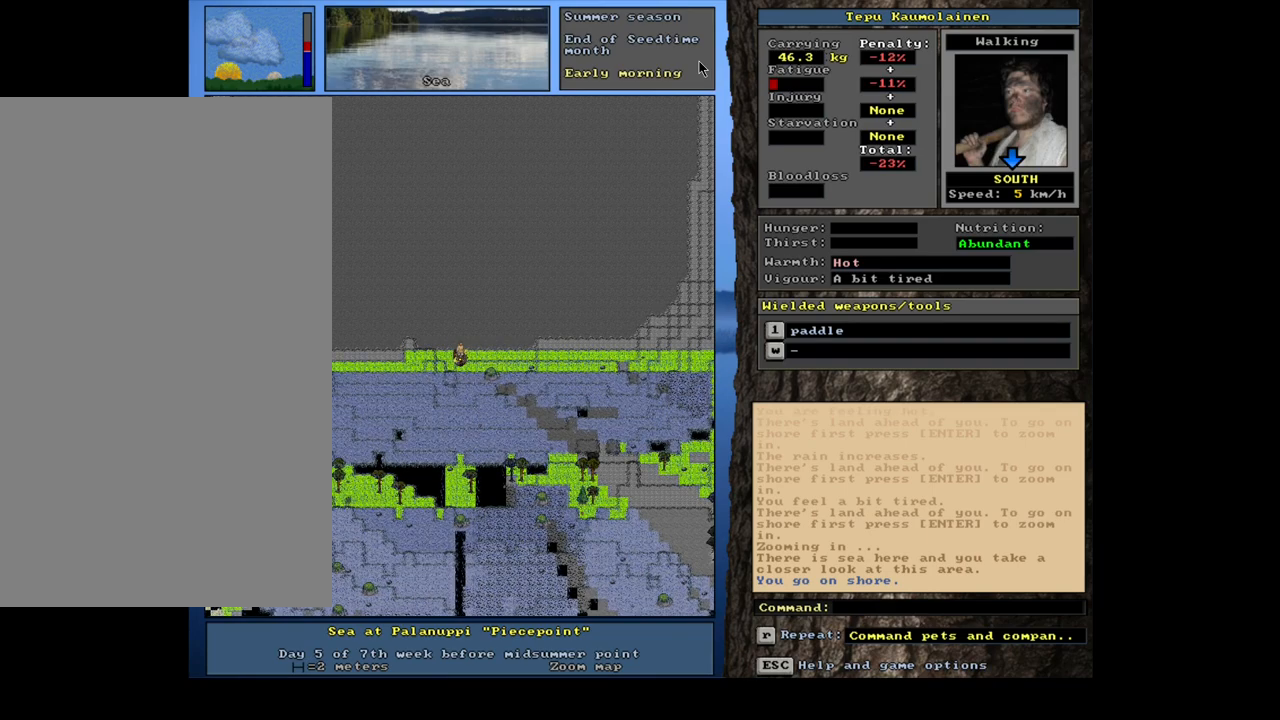
{"keys": [], "mouse": [], "events": []}
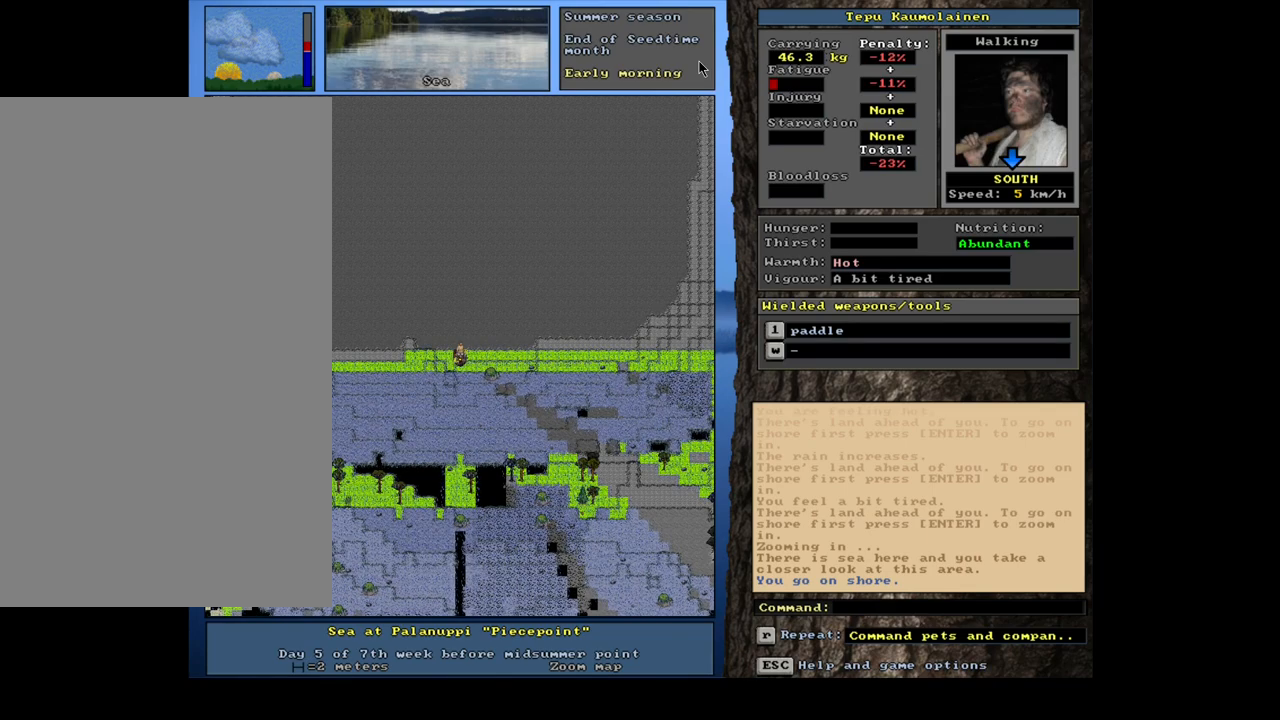
{"keys": [], "mouse": [], "events": [[283, "g", "down"], [400, "g", "up"]]}
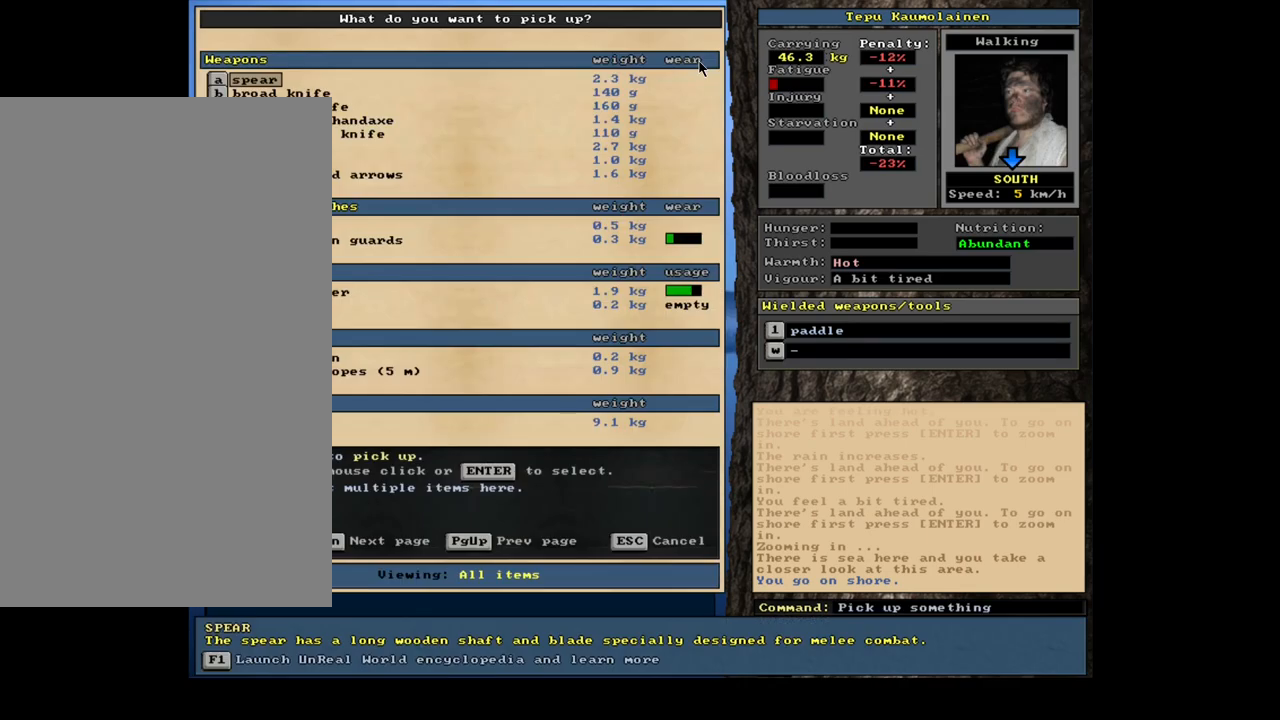
{"keys": [], "mouse": [], "events": []}
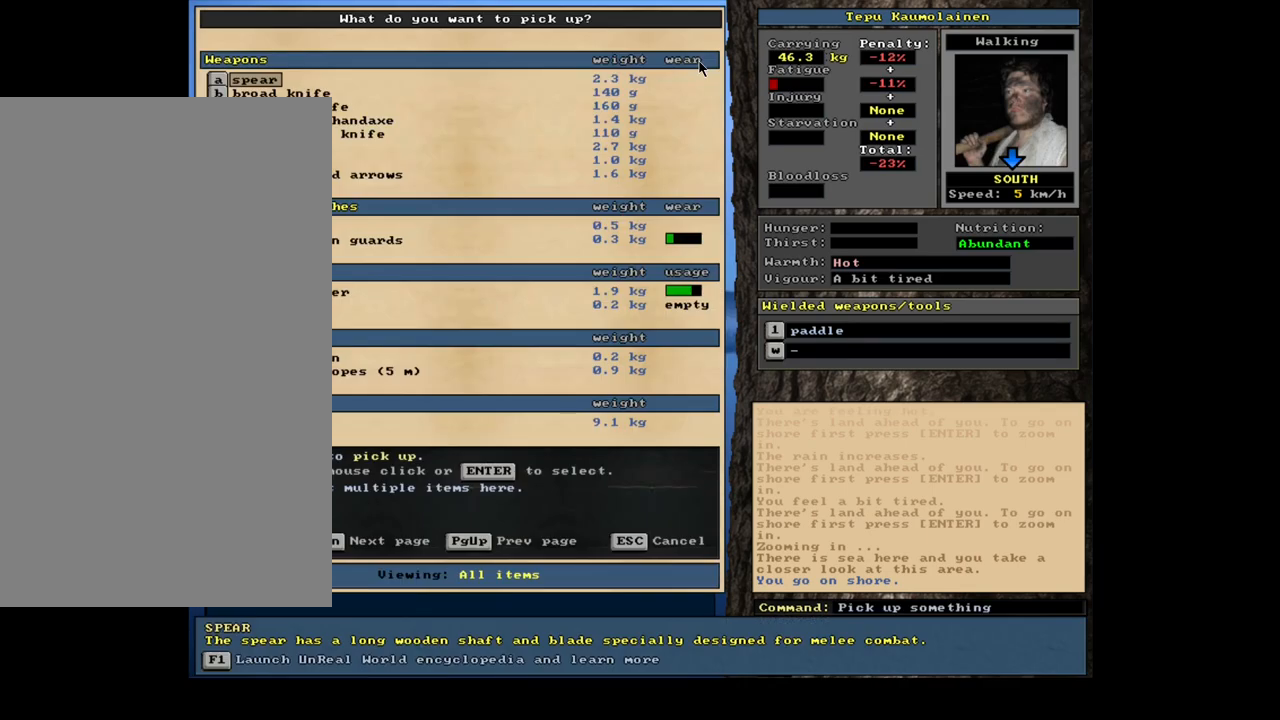
{"keys": [], "mouse": [], "events": [[83, "escape", "down"], [150, "escape", "up"]]}
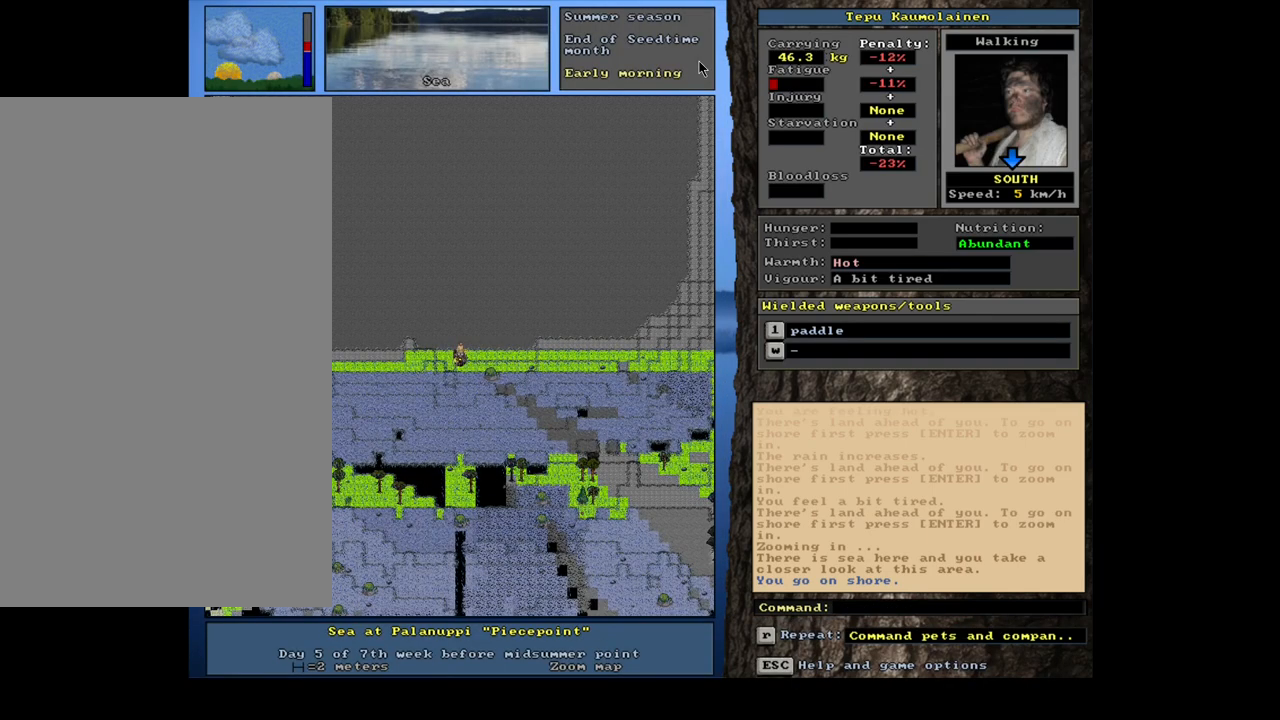
{"keys": ["d"], "mouse": [], "events": [[467, "d", "down"]]}
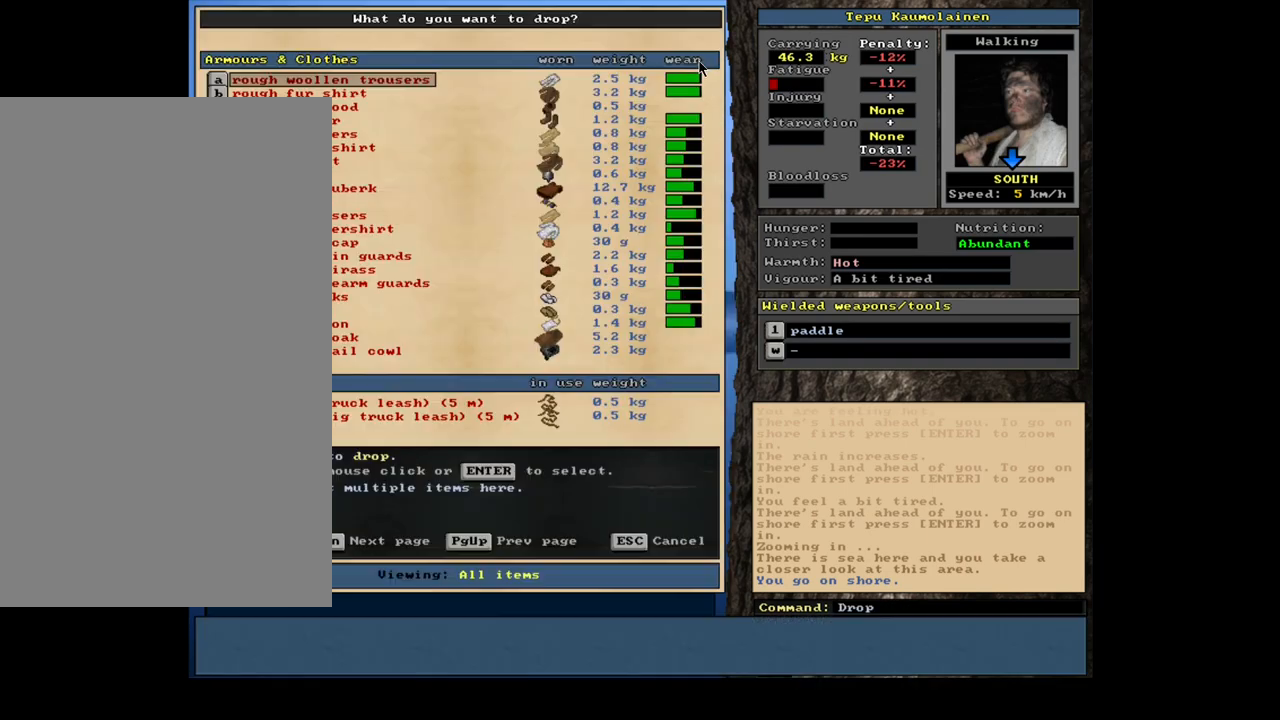
{"keys": [], "mouse": [], "events": [[67, "d", "up"], [167, "shift_l", "down"], [450, "shift_l", "up"]]}
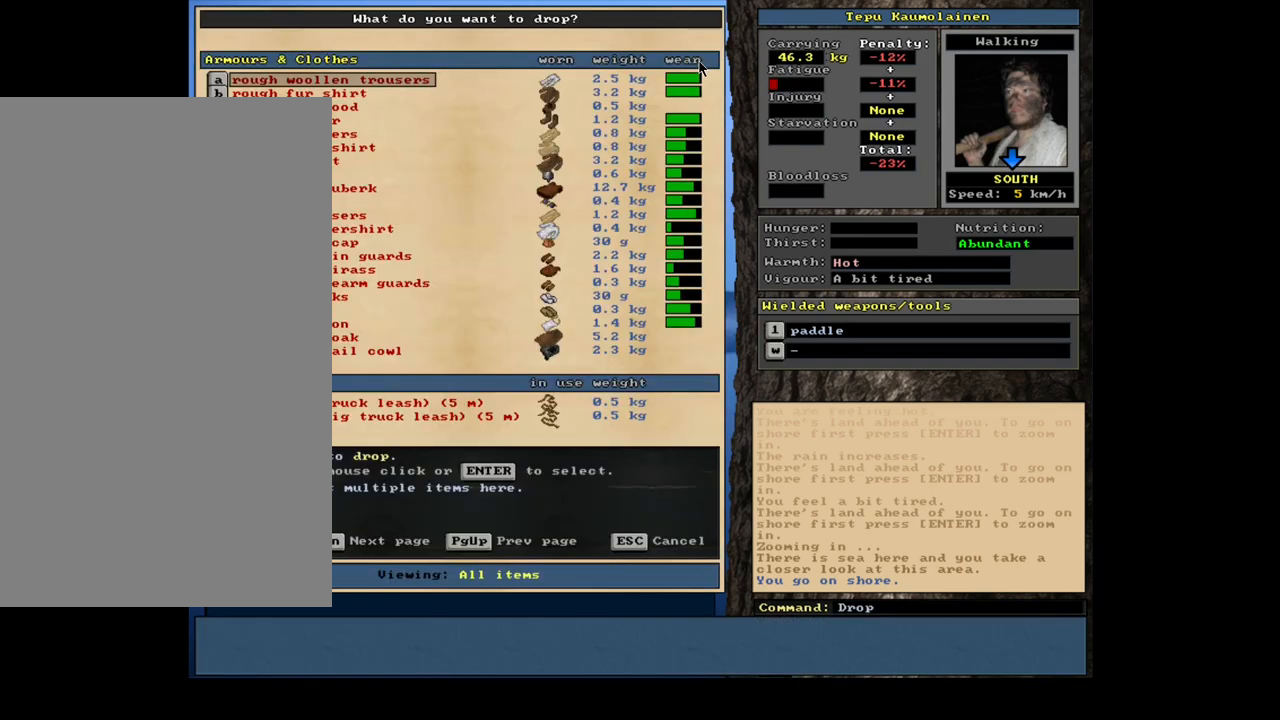
{"keys": [], "mouse": [], "events": []}
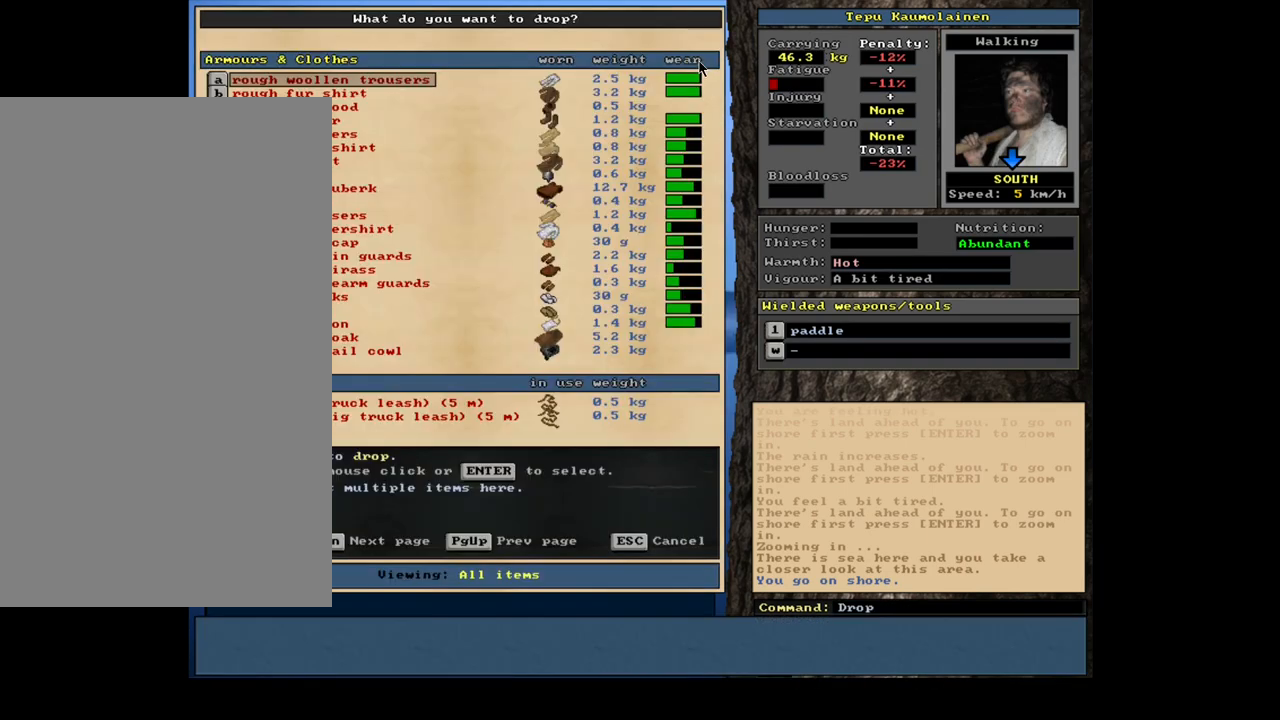
{"keys": [], "mouse": [], "events": []}
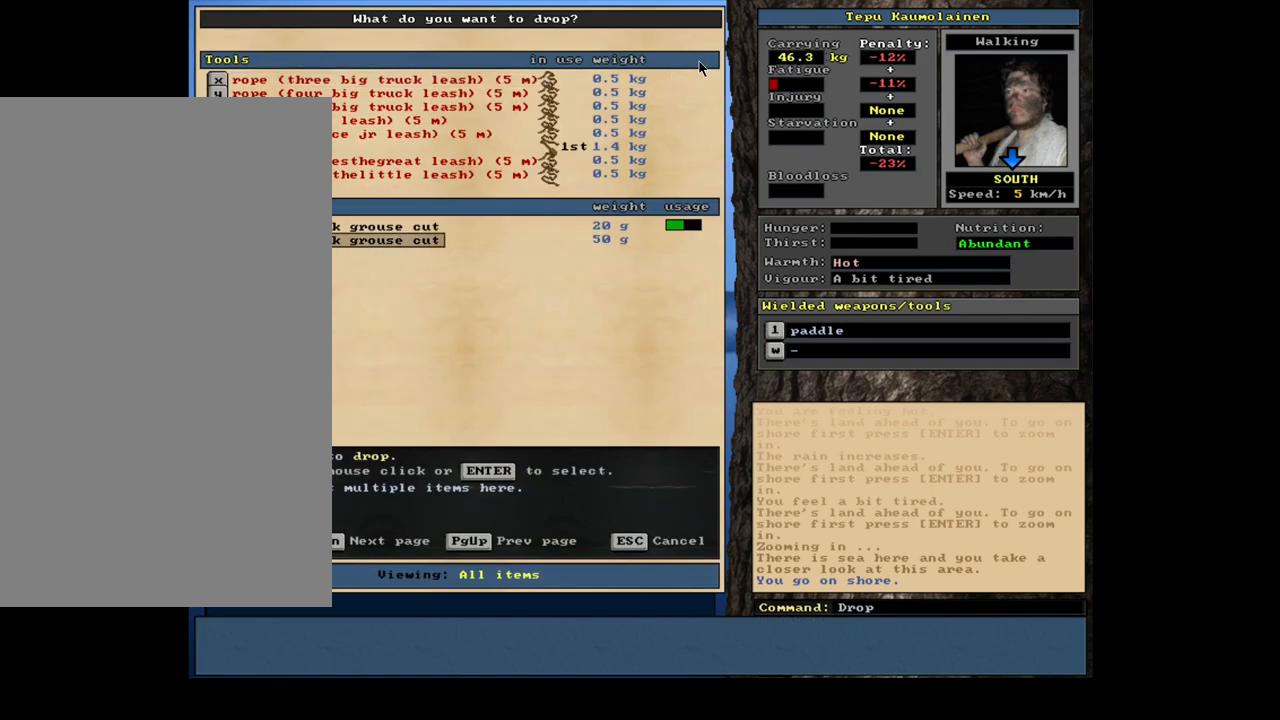
{"keys": [], "mouse": [], "events": []}
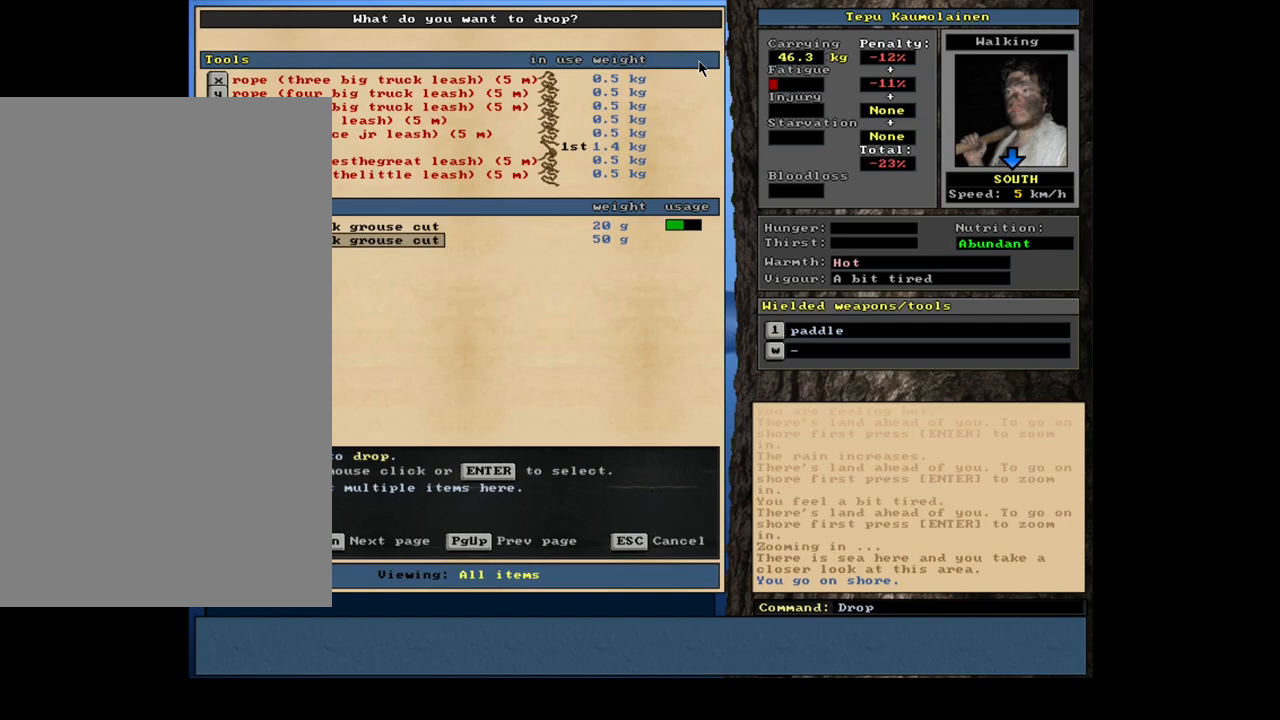
{"keys": [], "mouse": [], "events": [[417, "escape", "down"], [483, "escape", "up"]]}
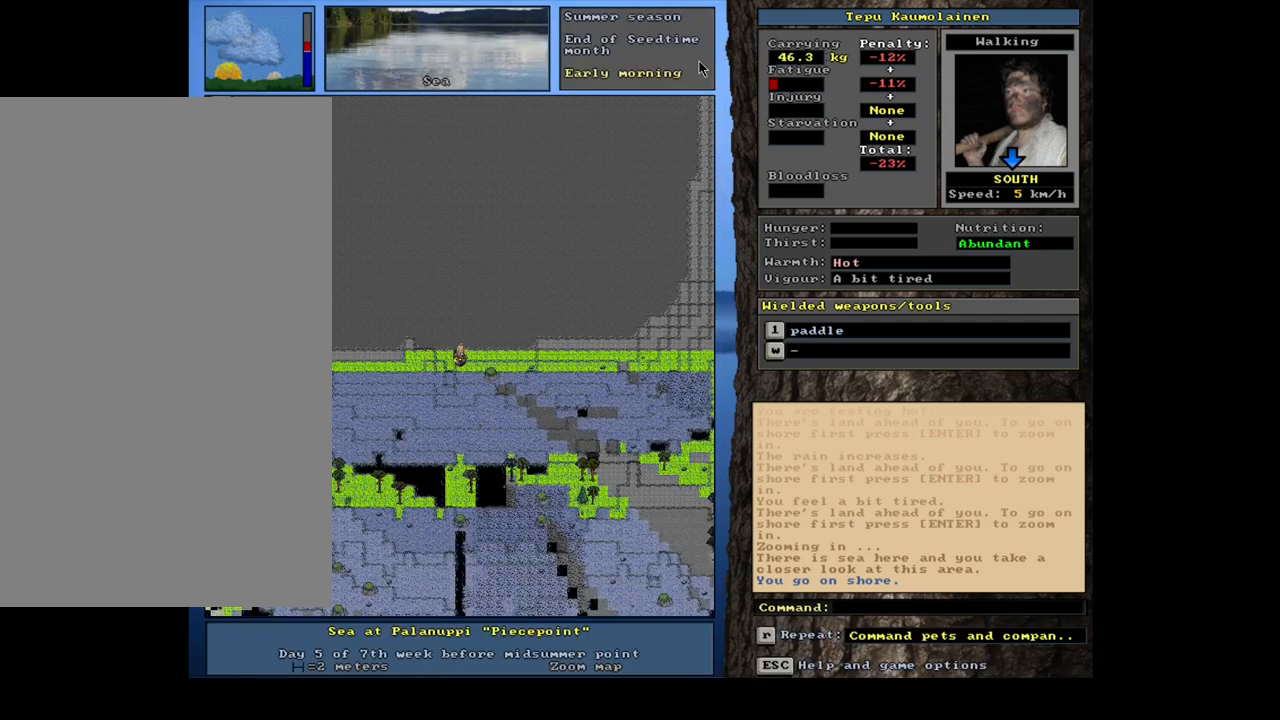
{"keys": ["shift_l"], "mouse": [], "events": [[100, "d", "down"], [200, "d", "up"], [250, "tab", "down"], [350, "f", "down"], [350, "tab", "up"], [433, "f", "up"], [500, "shift_l", "down"]]}
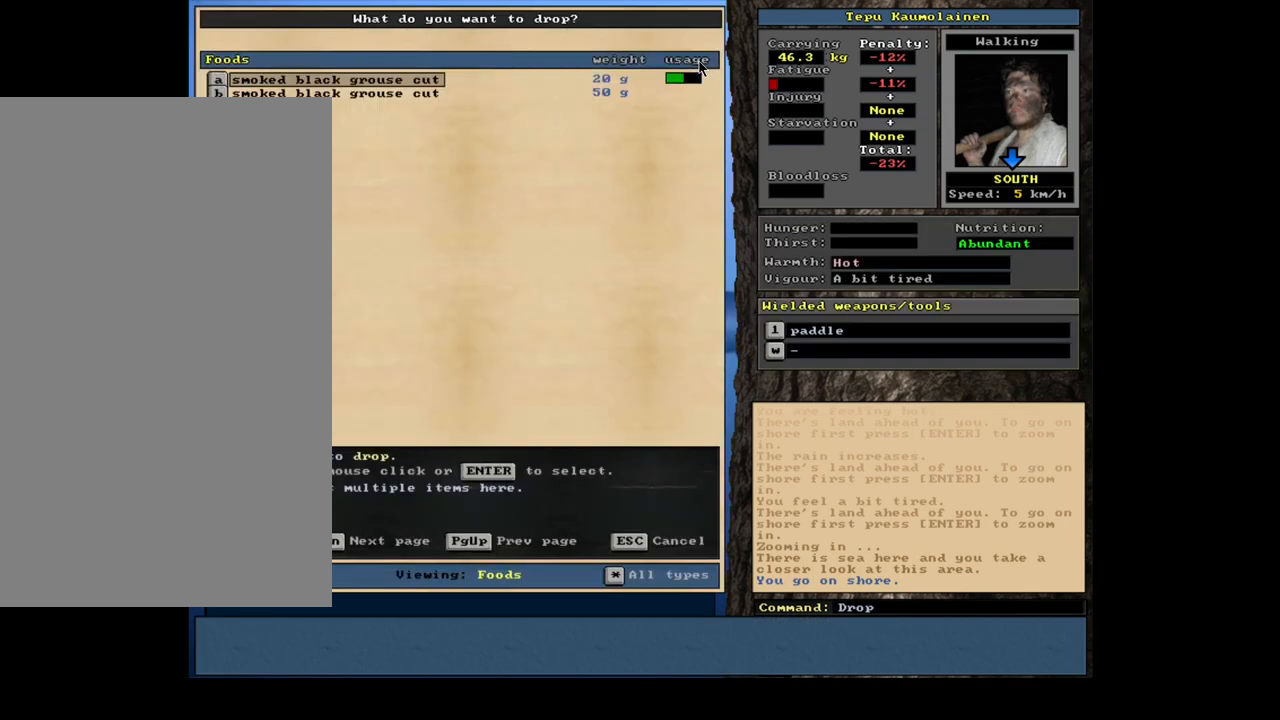
{"keys": ["g"], "mouse": [], "events": [[67, "equals", "down"], [150, "equals", "up"], [200, "shift_l", "up"], [250, "space", "down"], [317, "space", "up"], [433, "g", "down"]]}
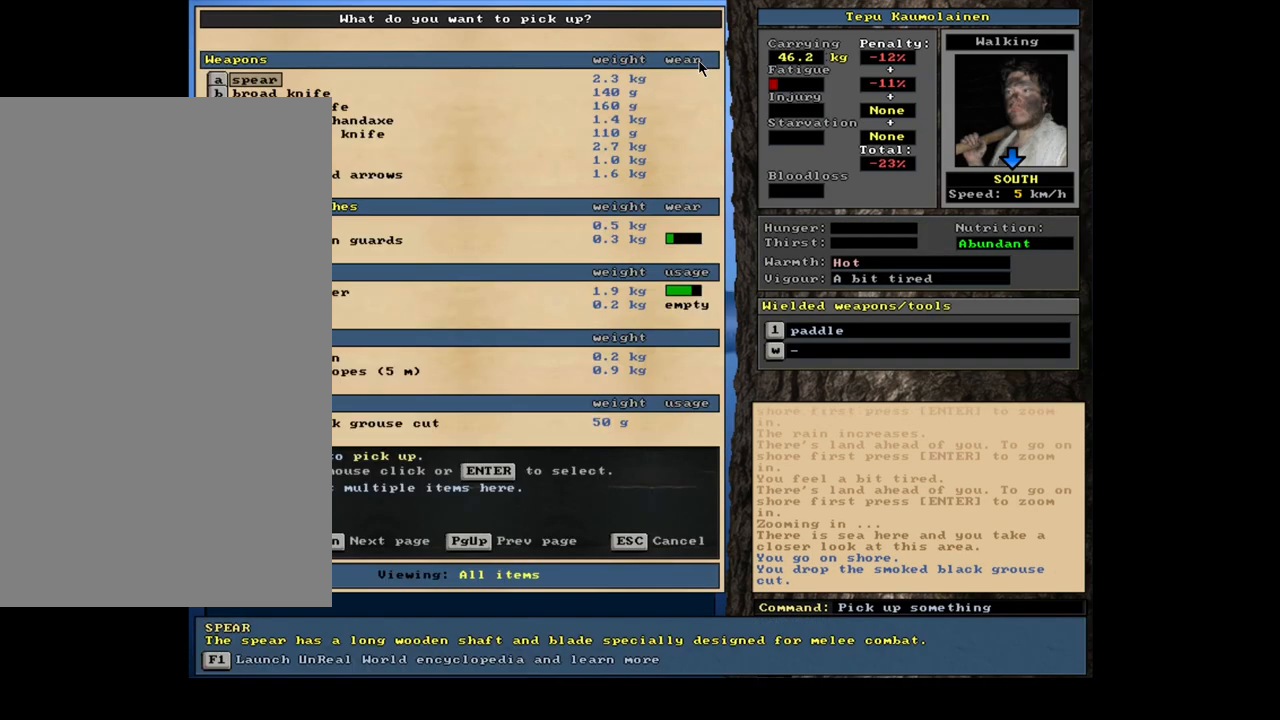
{"keys": ["tab"], "mouse": [], "events": [[17, "g", "up"], [467, "tab", "down"]]}
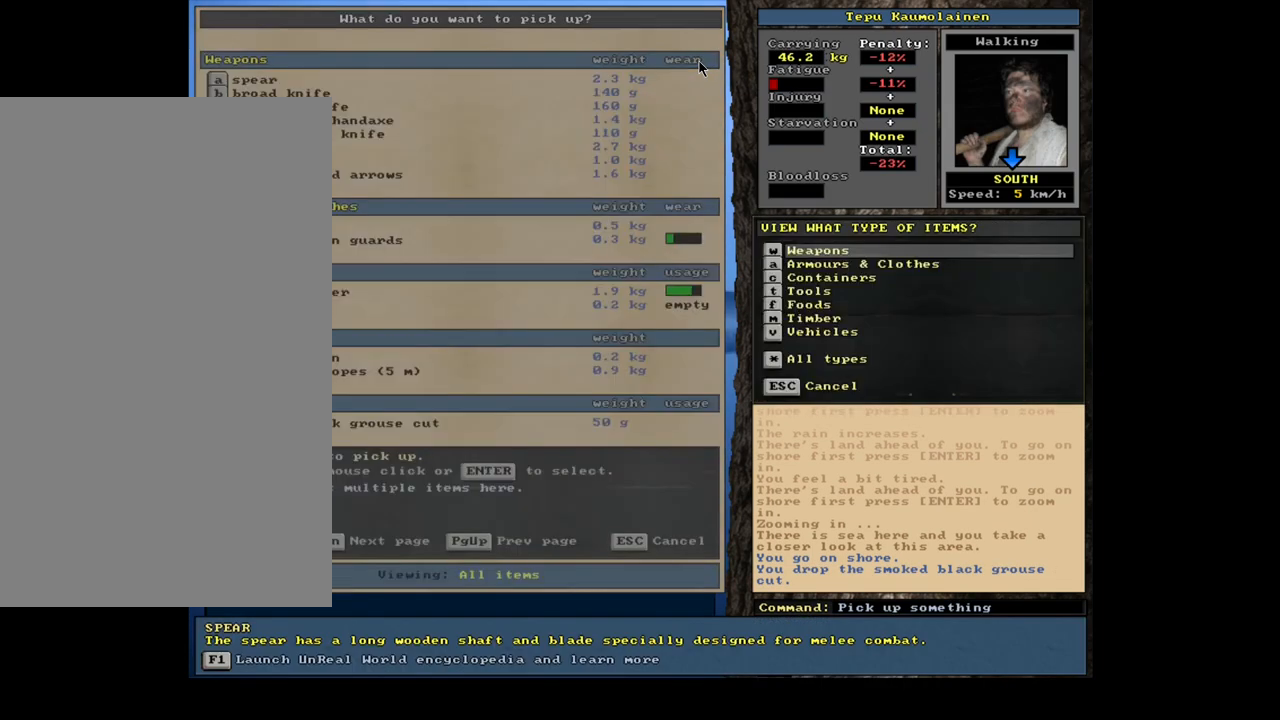
{"keys": [], "mouse": [], "events": [[67, "tab", "up"], [67, "w", "down"], [133, "w", "up"]]}
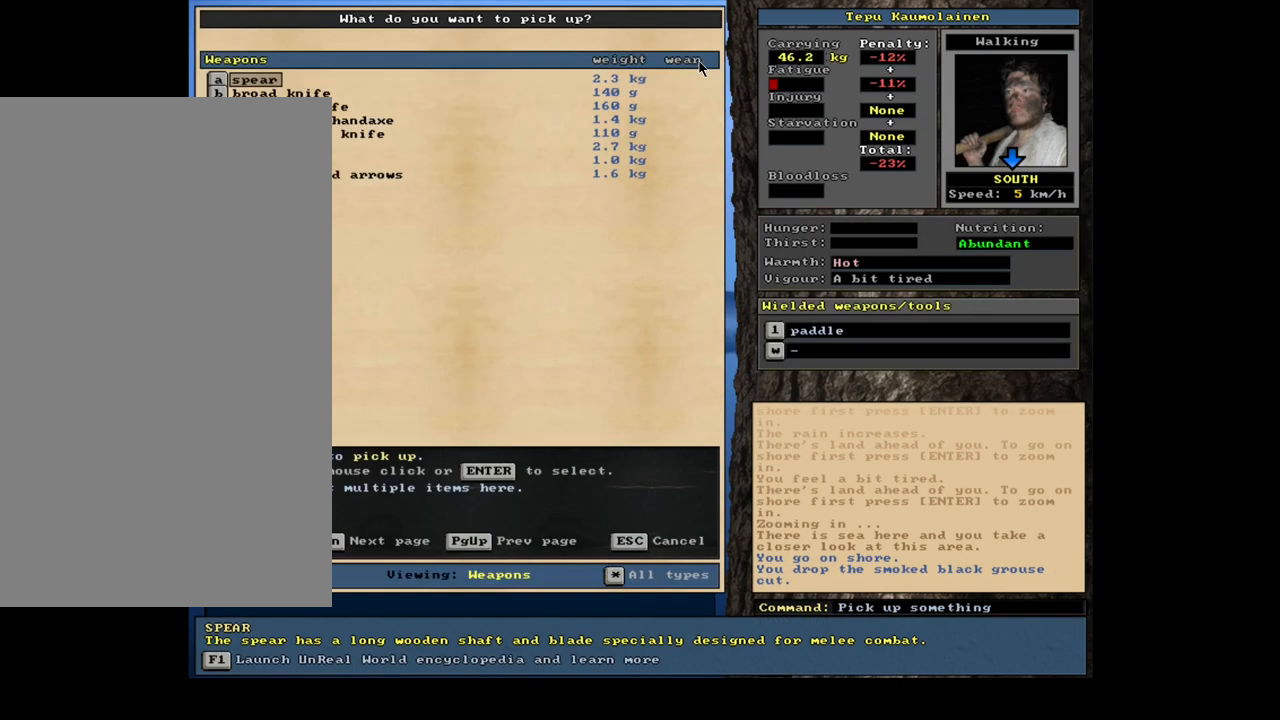
{"keys": ["equals", "shift_l"], "mouse": [], "events": [[33, "shift_l", "down"], [450, "equals", "down"]]}
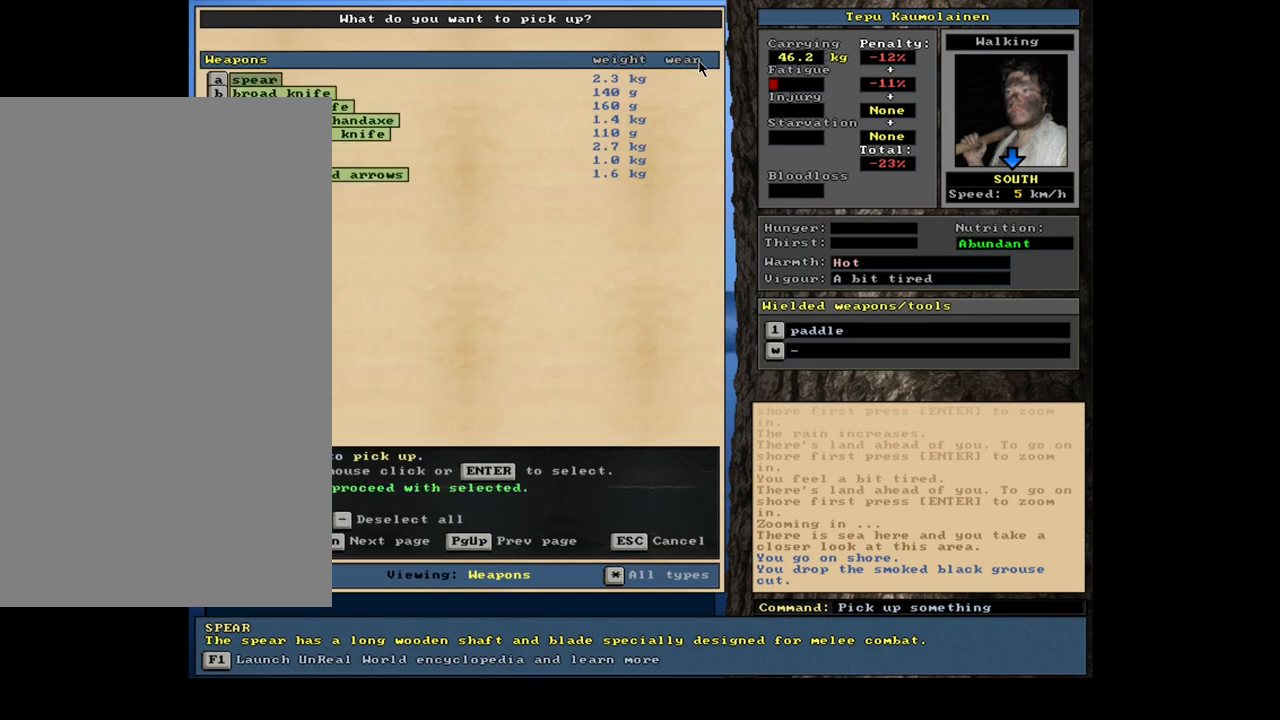
{"keys": [], "mouse": [], "events": [[50, "equals", "up"], [217, "shift_l", "up"]]}